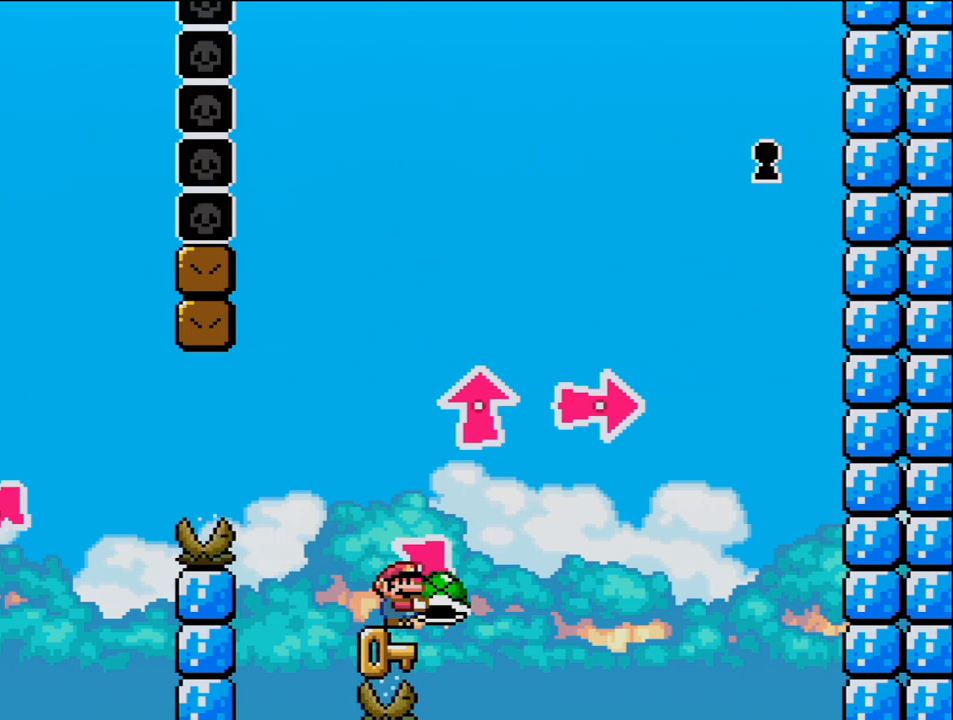
Gameplay with a controller (Nintendo layout); each line is a JSON object with the inputs held at the frame after it. "events" lists button and stick changes between this image and that frame as [ms after this image, input, new state], when the widget could be followed in between. Not read: HOME L3 R3.
{"buttons": ["Y"], "events": []}
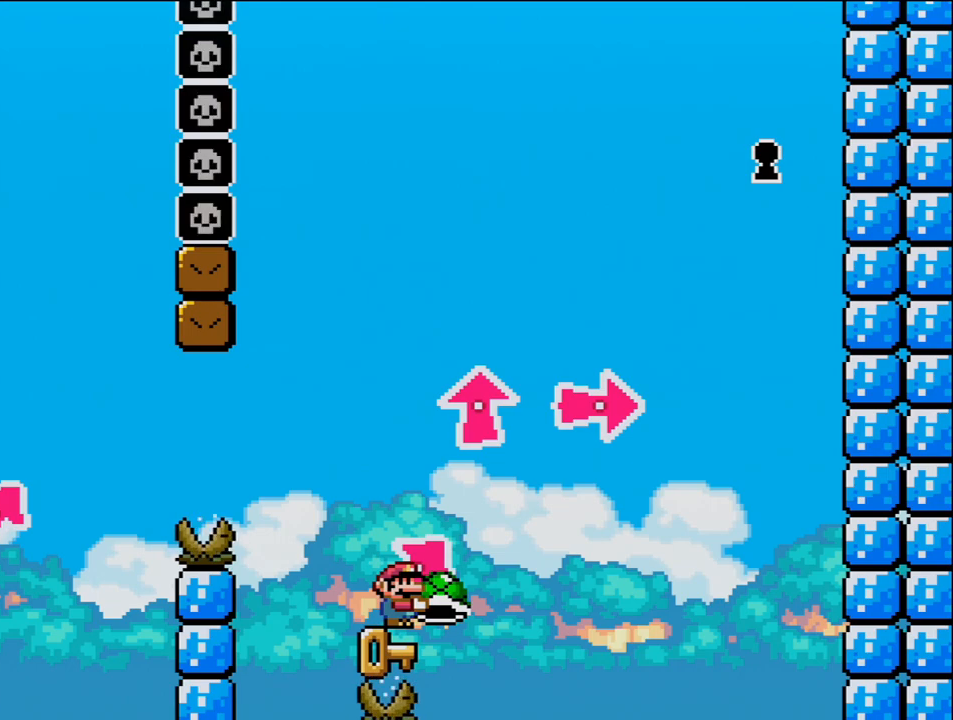
{"buttons": ["Y"], "events": []}
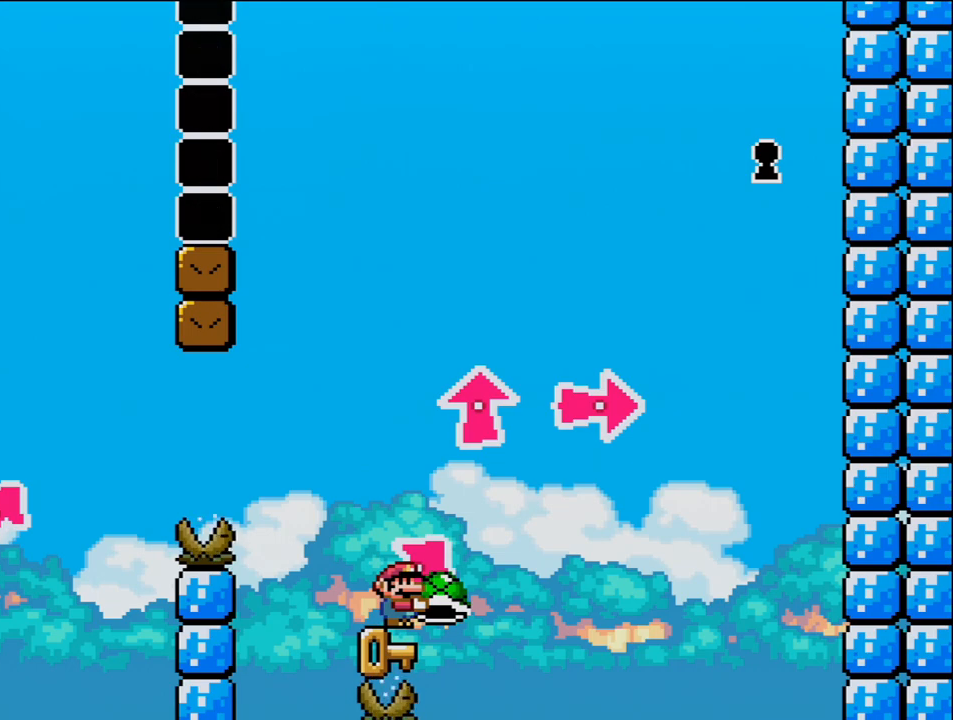
{"buttons": ["Y"], "events": []}
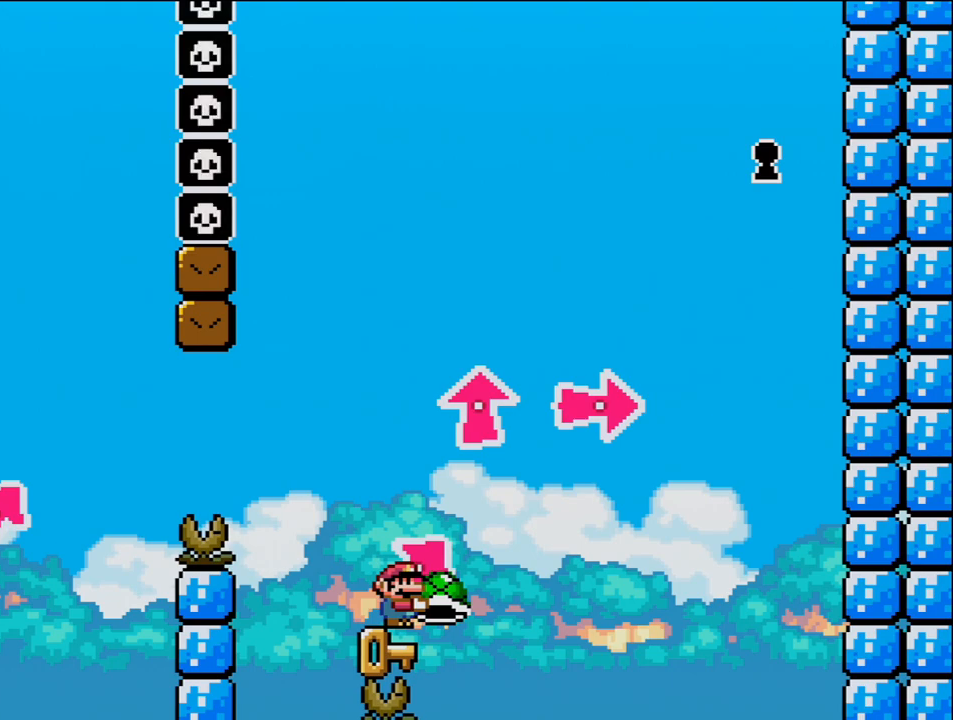
{"buttons": ["Y"], "events": []}
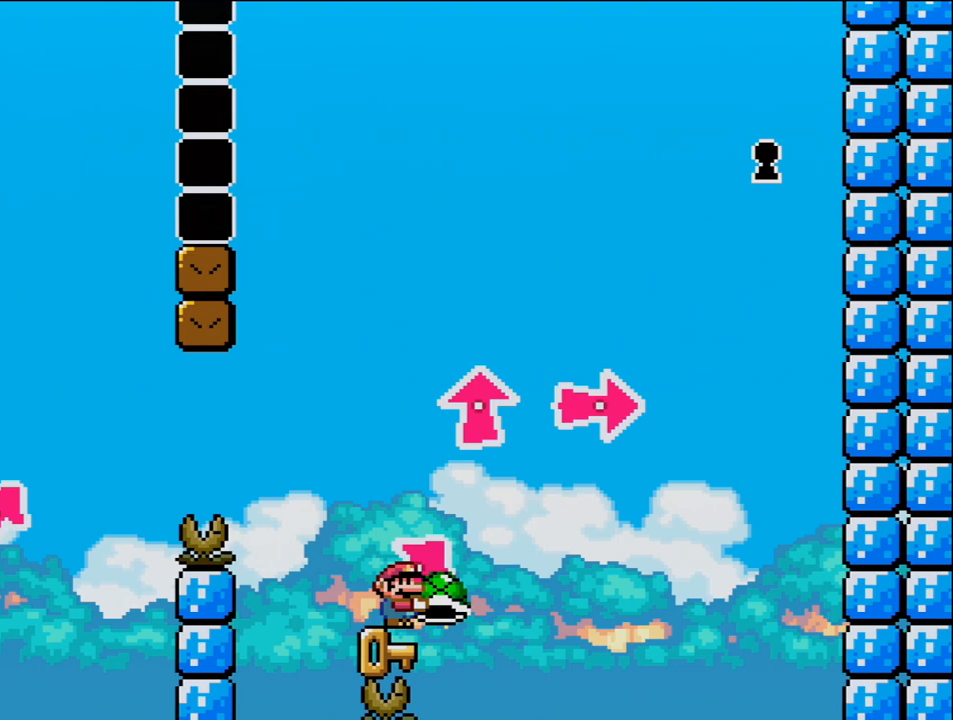
{"buttons": ["Y"], "events": []}
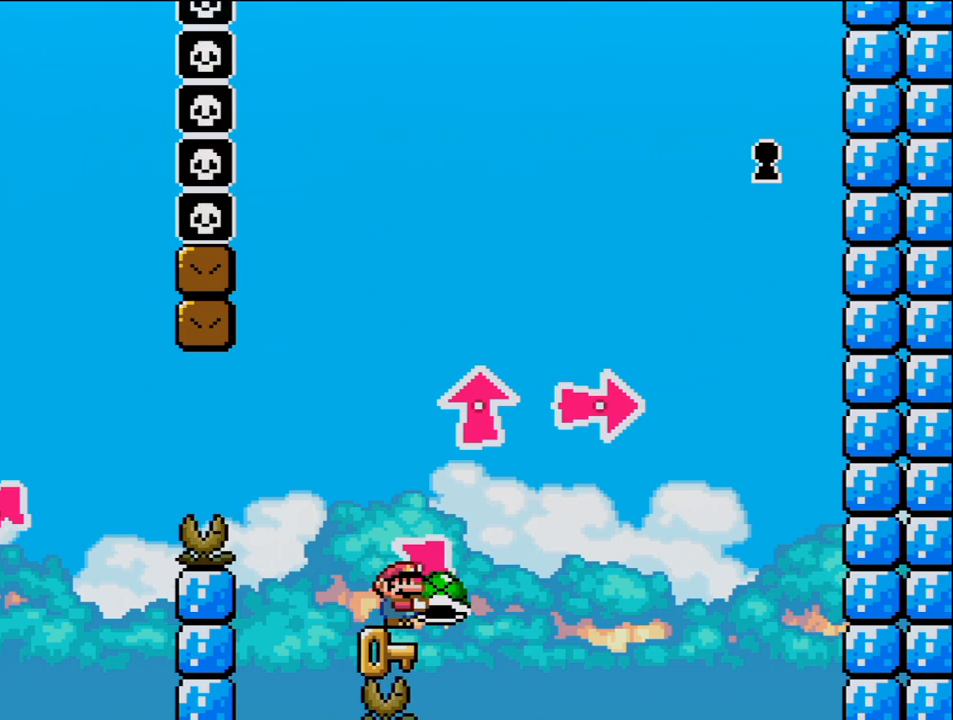
{"buttons": ["Y"], "events": []}
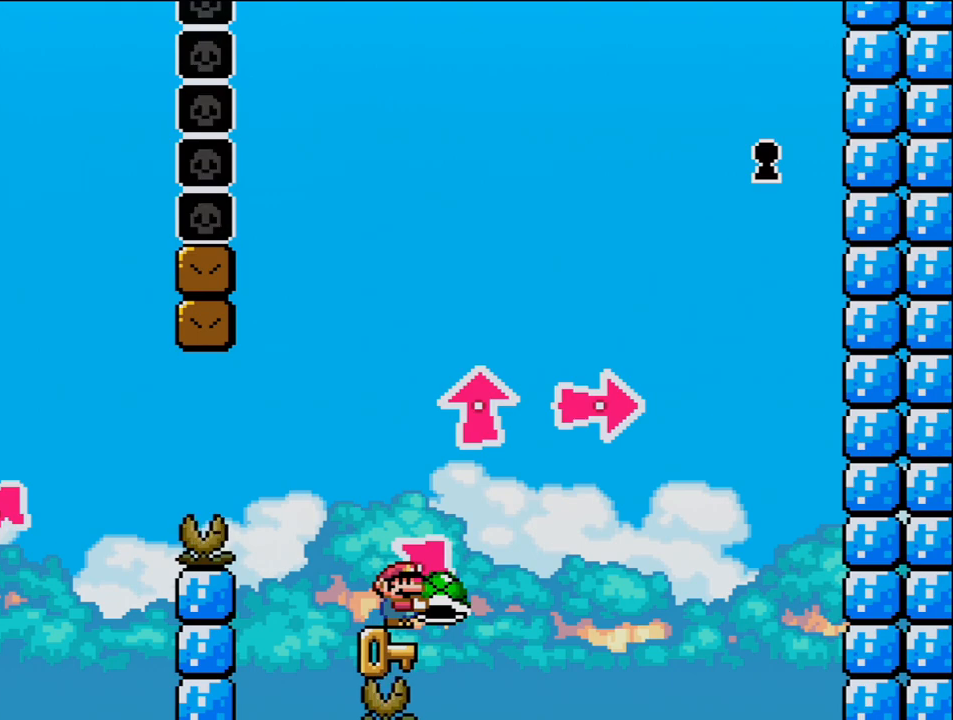
{"buttons": ["Y"], "events": []}
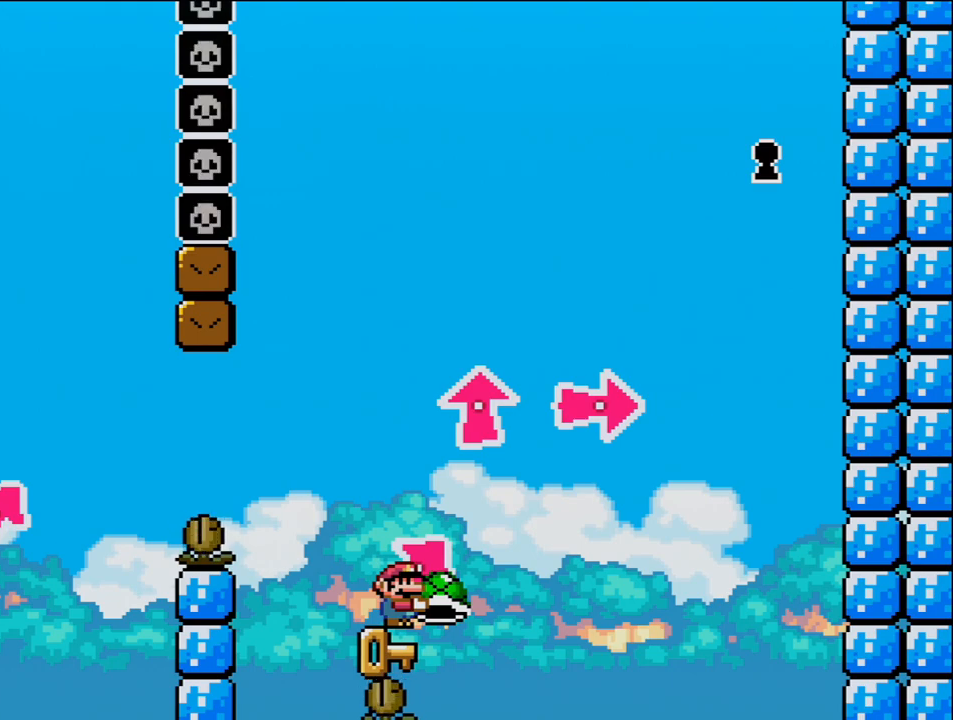
{"buttons": ["Y"], "events": []}
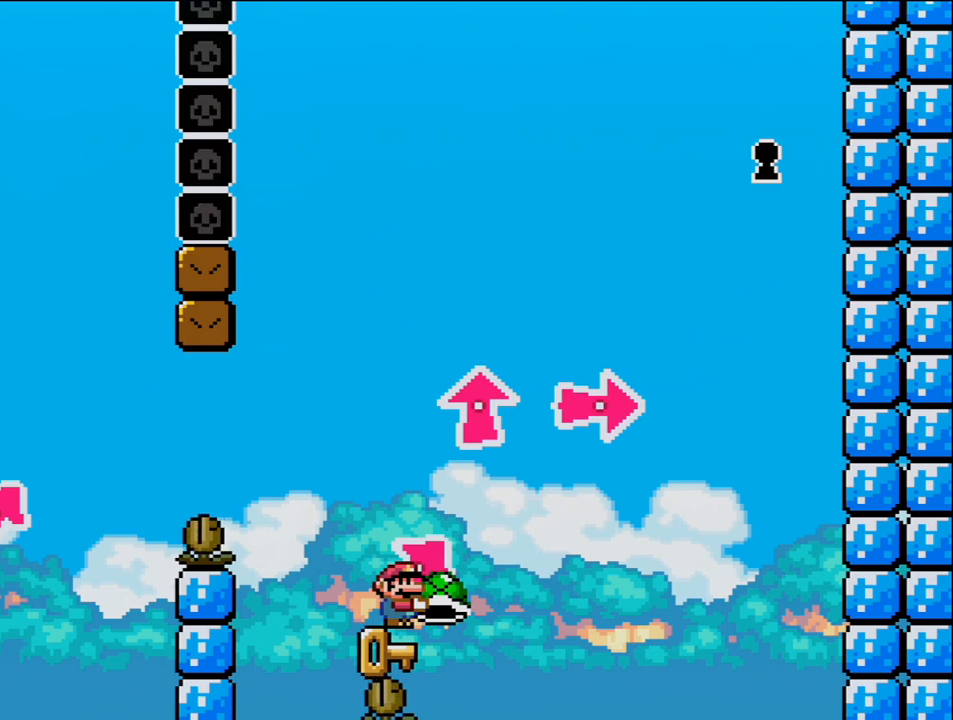
{"buttons": ["Y"], "events": []}
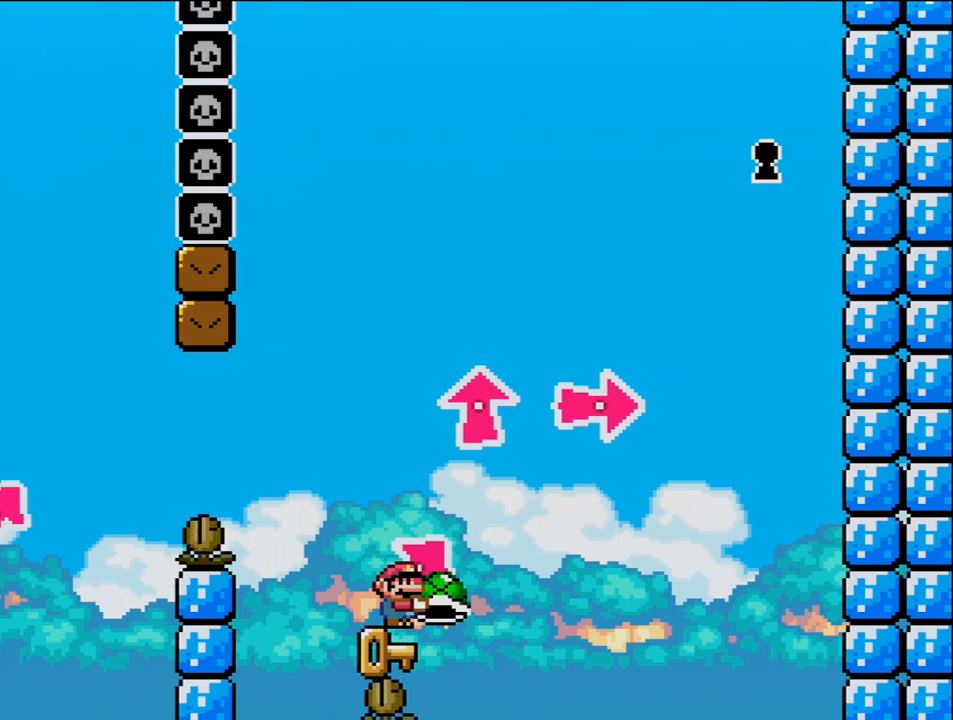
{"buttons": ["Y"], "events": [[233, "DPAD_LEFT", "down"], [333, "DPAD_LEFT", "up"]]}
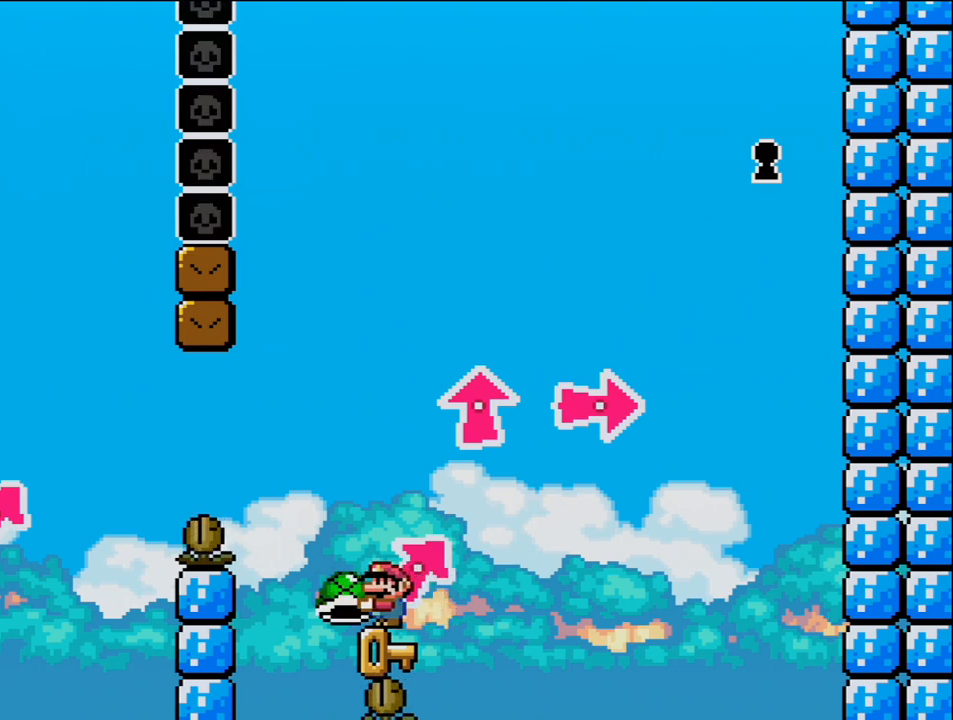
{"buttons": ["B", "Y", "DPAD_LEFT"], "events": [[83, "DPAD_RIGHT", "down"], [183, "B", "down"], [183, "DPAD_UP", "down"], [367, "DPAD_RIGHT", "up"], [367, "Y", "up"], [400, "DPAD_LEFT", "down"], [433, "DPAD_UP", "up"], [483, "Y", "down"]]}
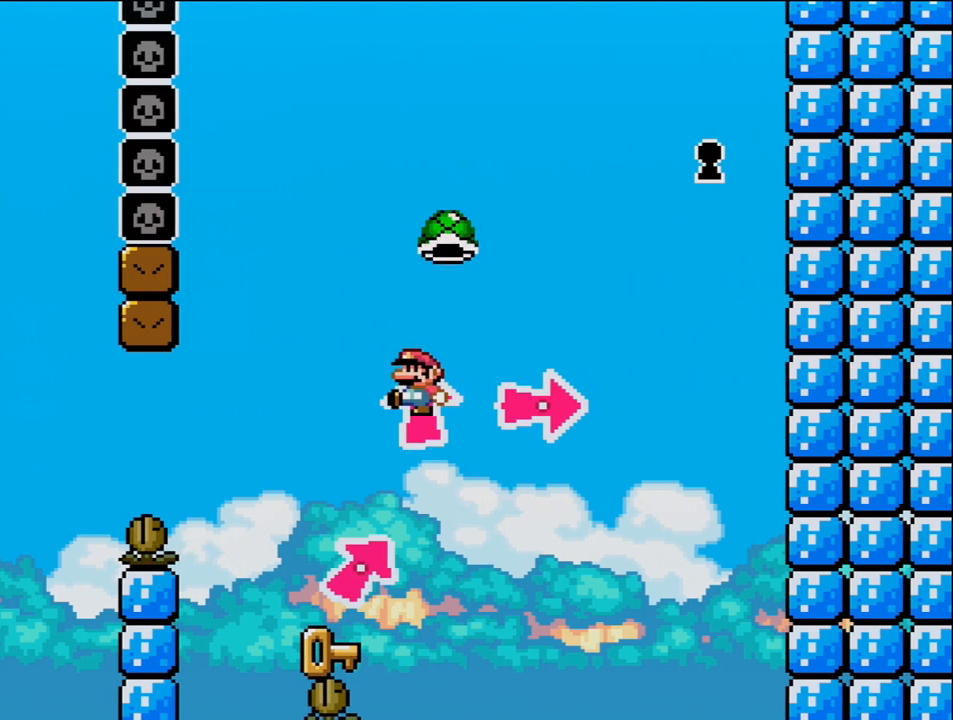
{"buttons": ["DPAD_RIGHT"], "events": [[367, "DPAD_LEFT", "up"], [400, "DPAD_RIGHT", "down"], [450, "B", "up"], [483, "Y", "up"]]}
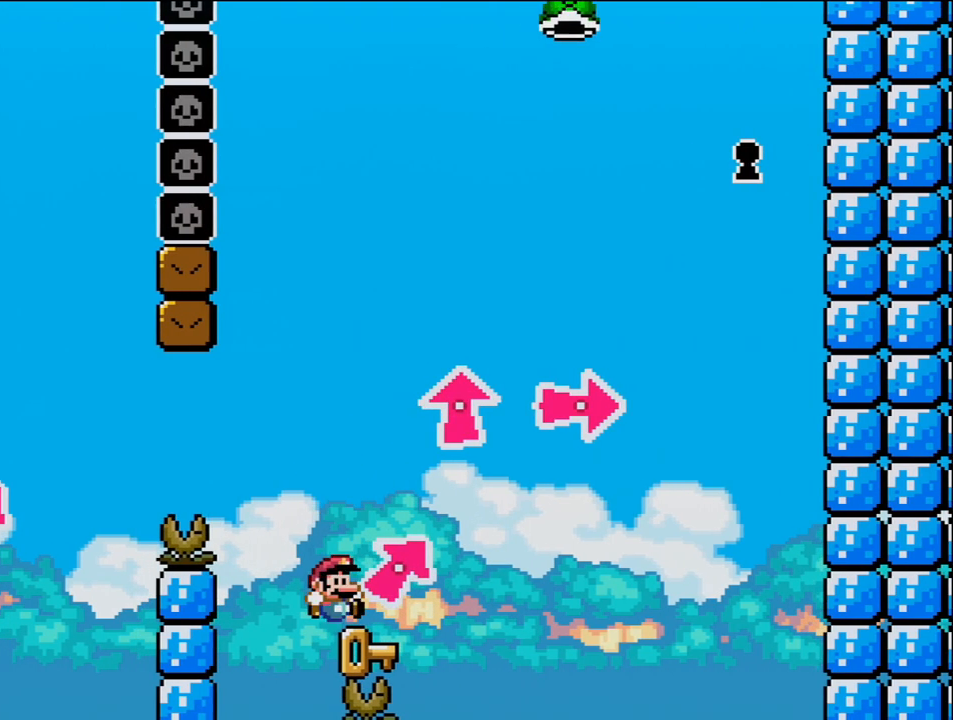
{"buttons": ["B", "Y", "DPAD_UP", "DPAD_RIGHT"], "events": [[50, "DPAD_UP", "down"], [300, "B", "down"], [300, "Y", "down"], [333, "X", "down"], [433, "X", "up"]]}
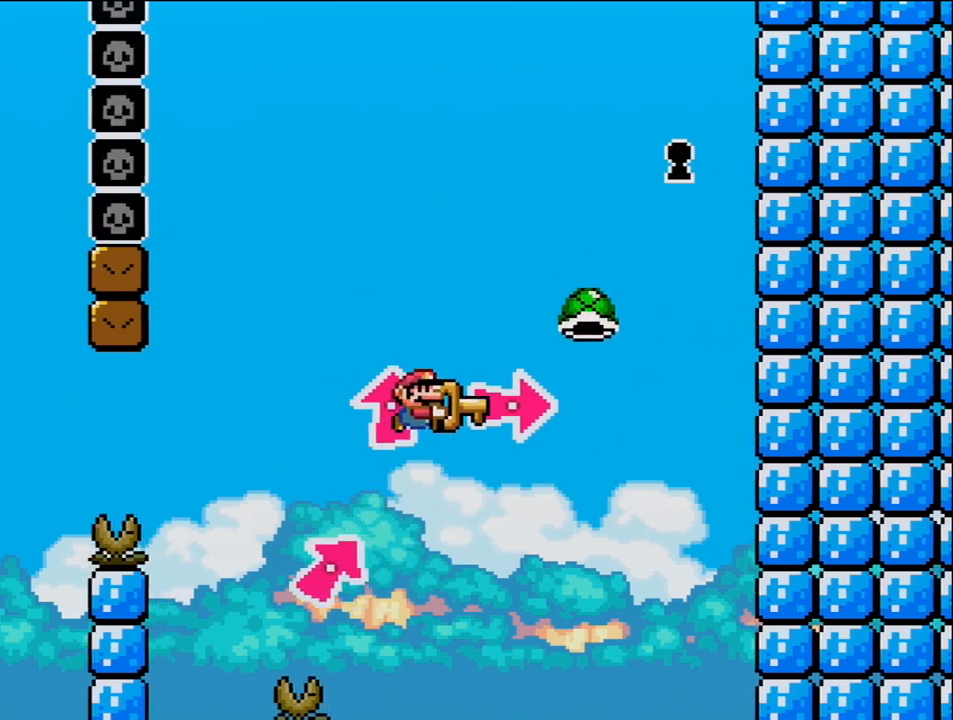
{"buttons": ["B", "Y", "DPAD_UP", "DPAD_RIGHT"], "events": []}
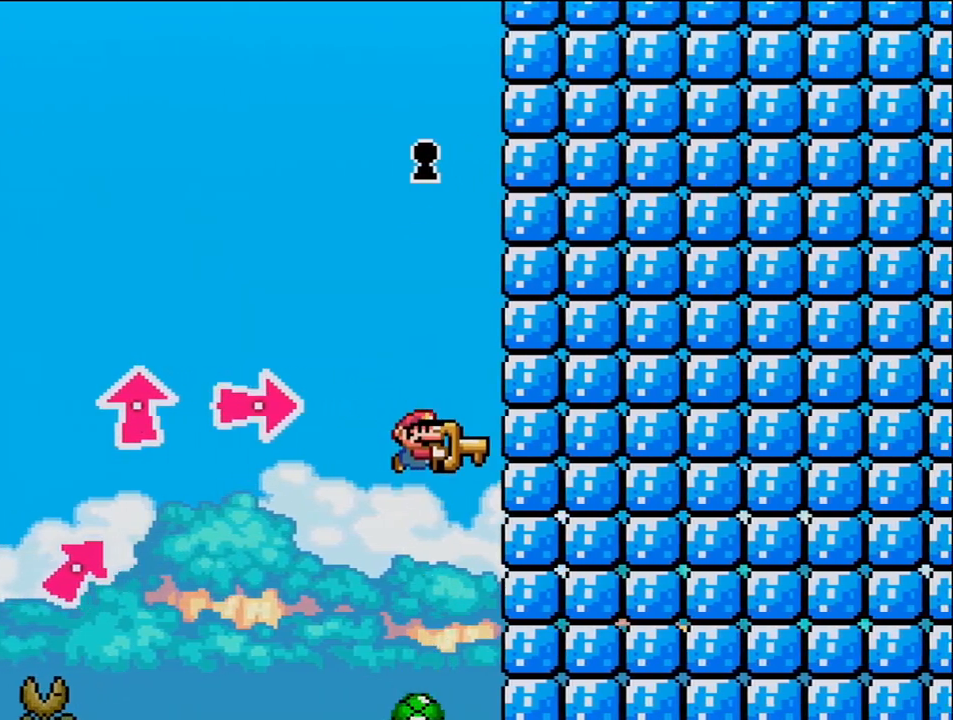
{"buttons": ["Y"], "events": [[200, "DPAD_UP", "up"], [233, "DPAD_RIGHT", "up"], [267, "B", "up"]]}
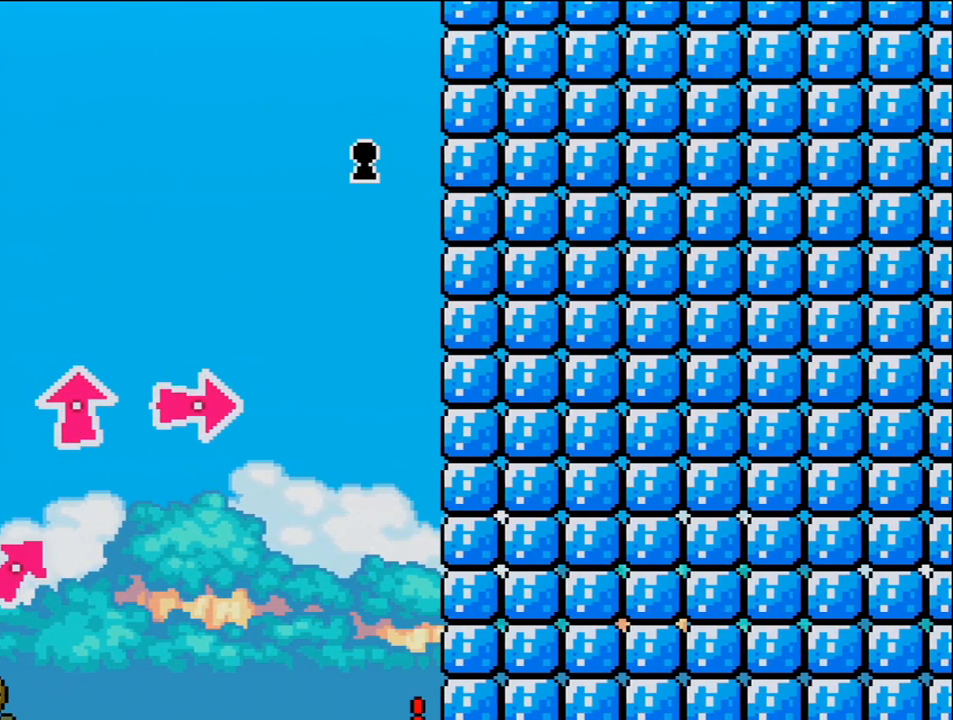
{"buttons": ["Y"], "events": []}
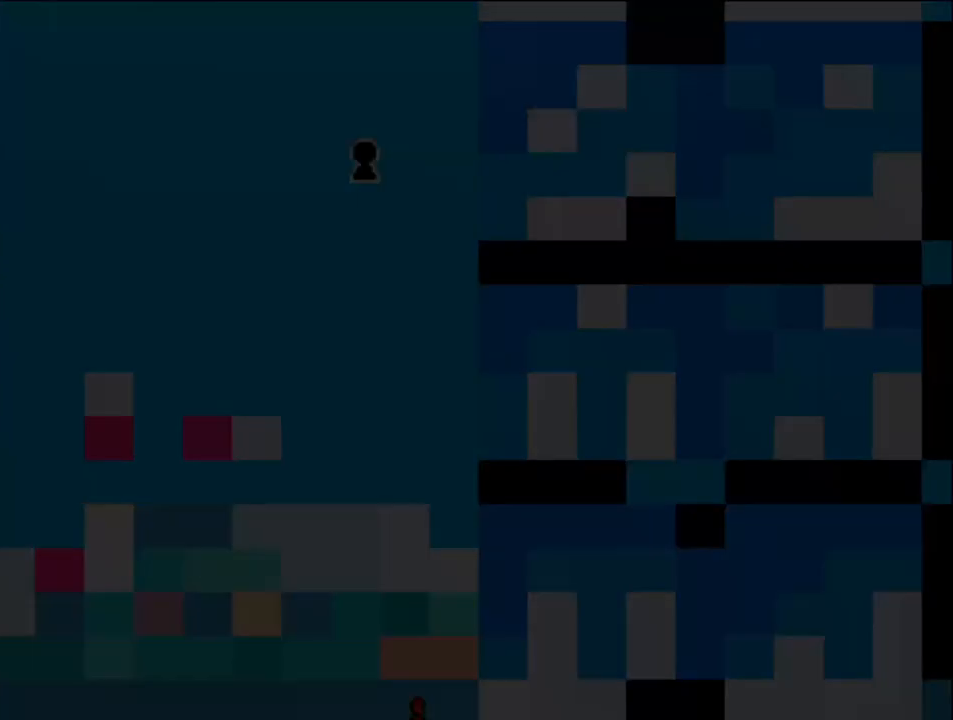
{"buttons": ["Y"], "events": []}
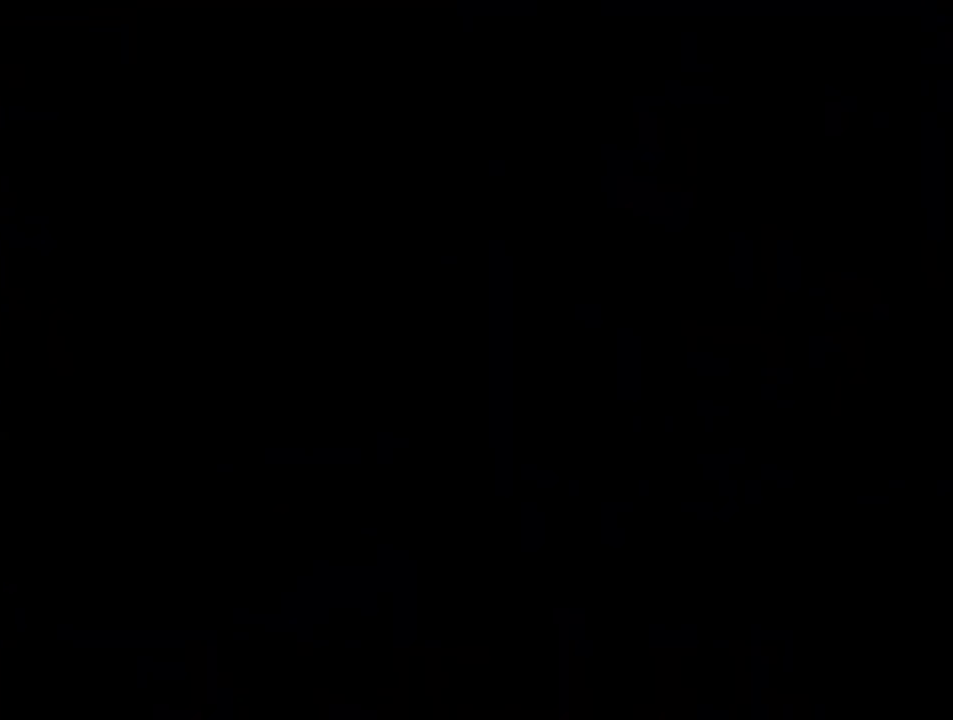
{"buttons": ["Y"], "events": []}
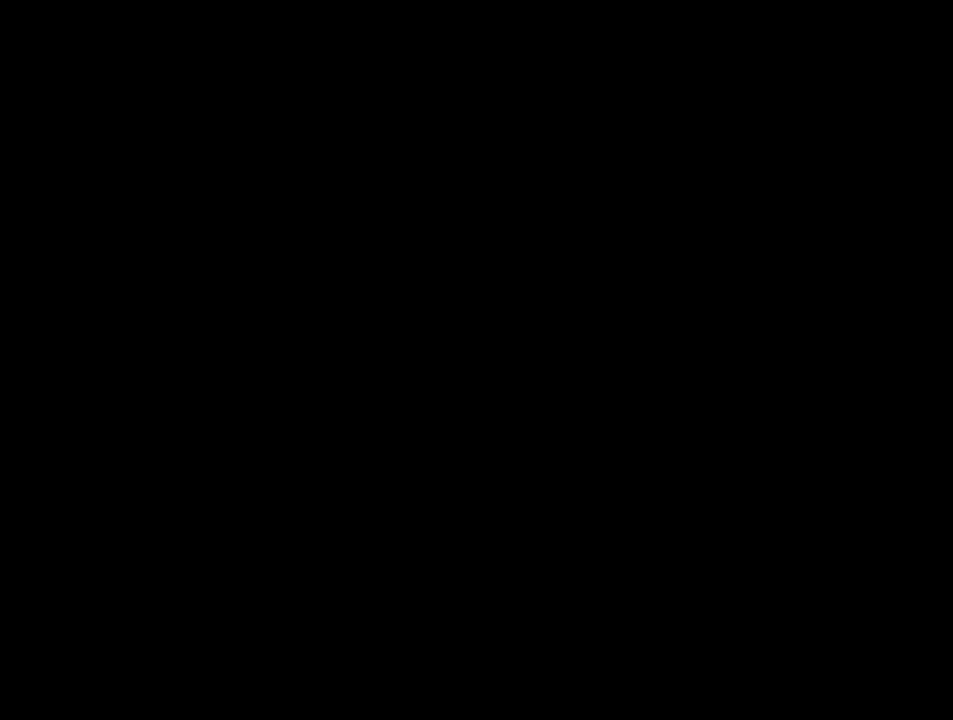
{"buttons": ["Y"], "events": []}
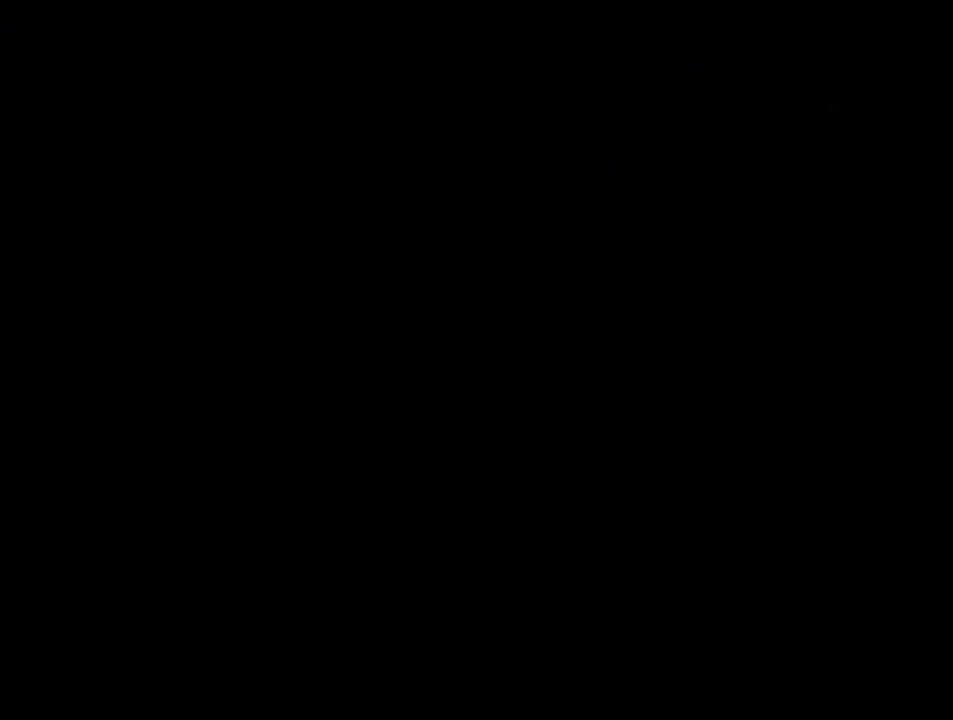
{"buttons": ["Y"], "events": []}
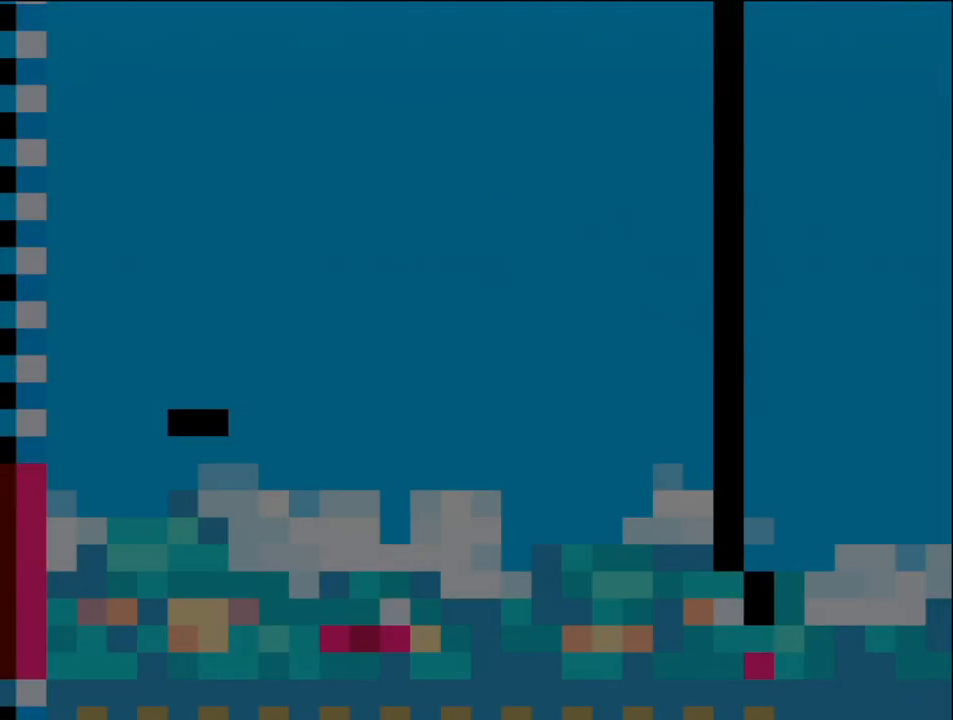
{"buttons": ["B", "DPAD_LEFT"], "events": [[83, "B", "down"], [117, "Y", "up"], [217, "DPAD_LEFT", "down"], [333, "DPAD_LEFT", "up"], [400, "DPAD_LEFT", "down"]]}
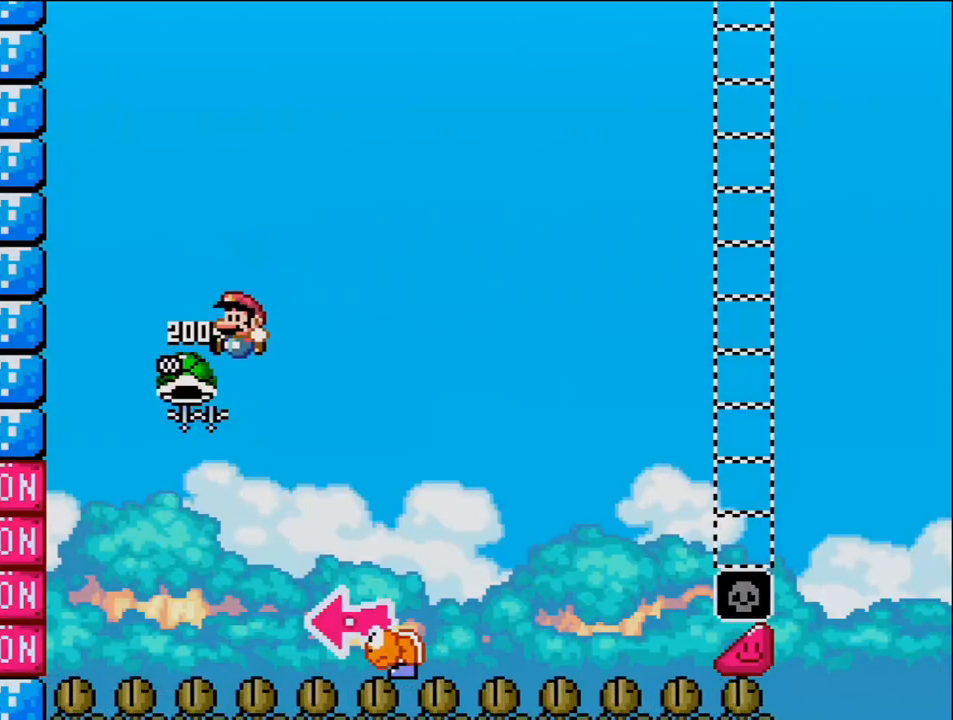
{"buttons": ["B", "Y", "DPAD_RIGHT"], "events": [[117, "DPAD_LEFT", "up"], [200, "DPAD_RIGHT", "down"], [300, "Y", "down"]]}
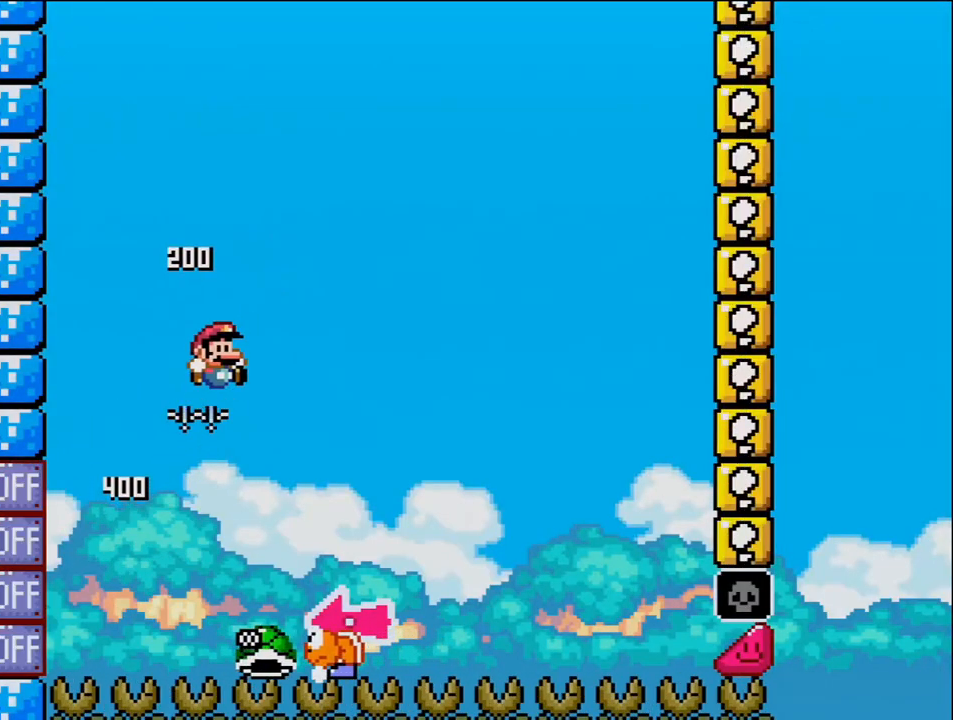
{"buttons": ["Y", "DPAD_RIGHT"], "events": [[150, "DPAD_RIGHT", "up"], [200, "DPAD_LEFT", "down"], [300, "B", "up"], [367, "DPAD_LEFT", "up"], [367, "DPAD_RIGHT", "down"]]}
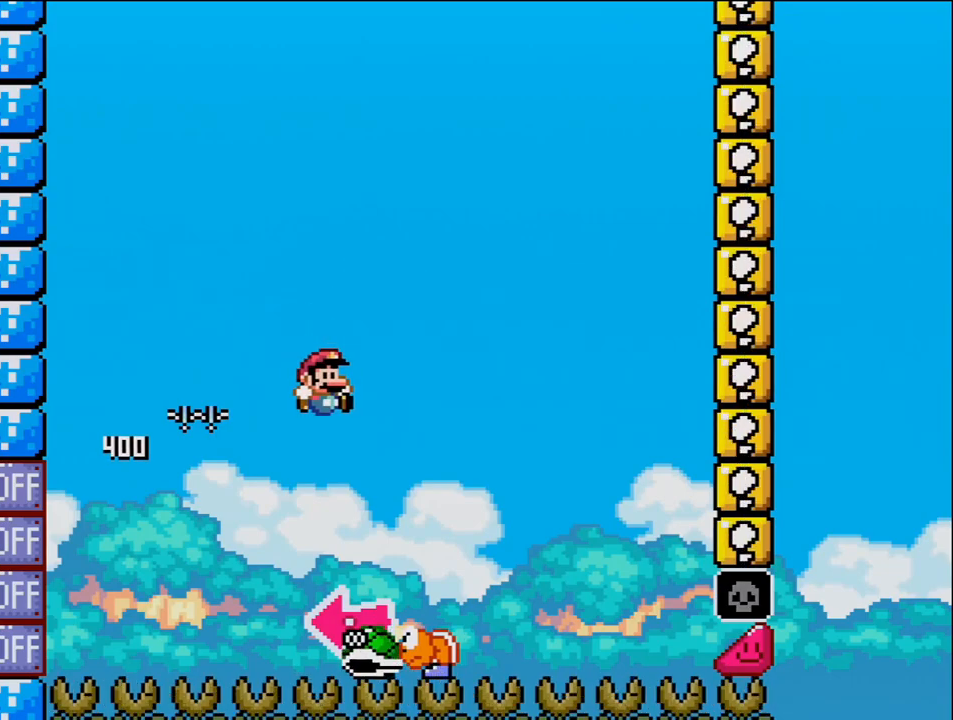
{"buttons": ["B"], "events": [[150, "B", "down"], [183, "DPAD_RIGHT", "up"], [217, "DPAD_LEFT", "down"], [400, "Y", "up"], [450, "DPAD_LEFT", "up"]]}
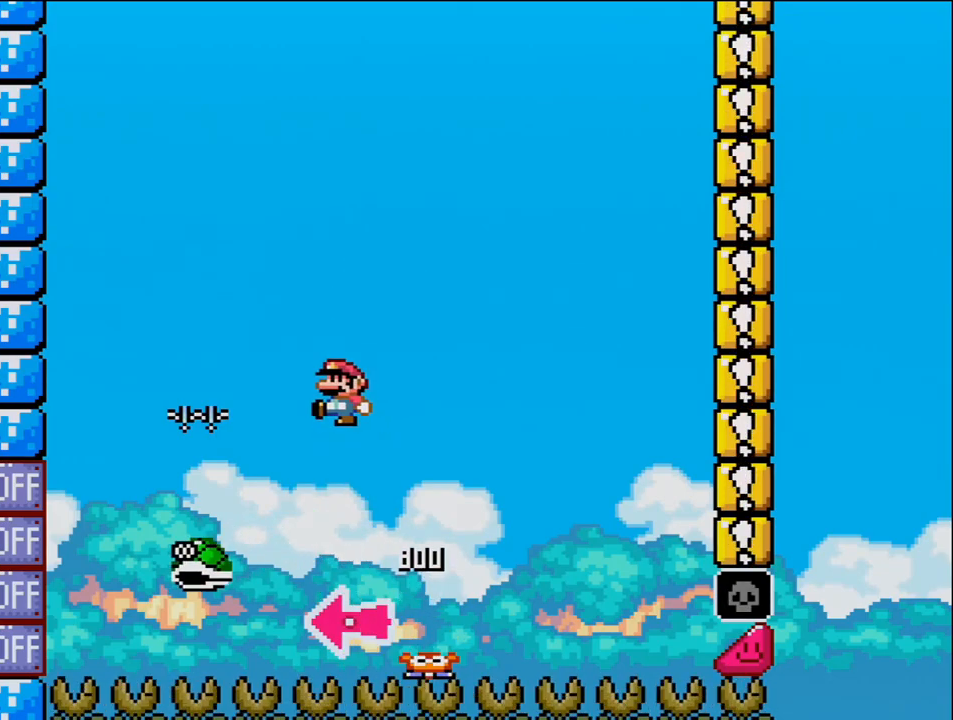
{"buttons": ["B", "Y", "DPAD_RIGHT"], "events": [[17, "Y", "down"], [117, "DPAD_RIGHT", "down"]]}
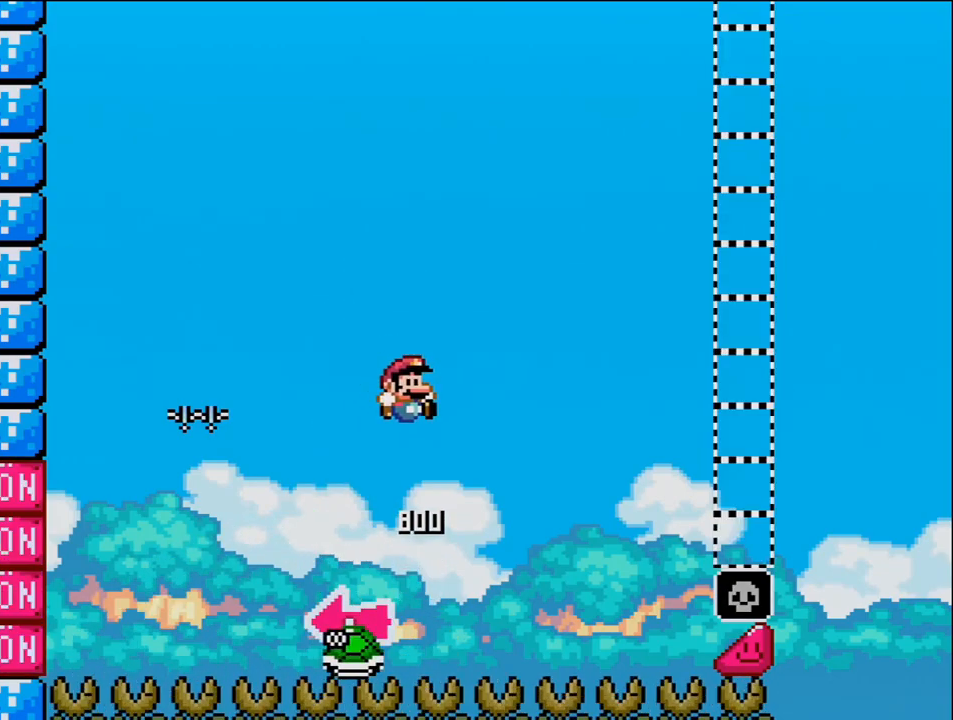
{"buttons": ["B", "Y", "DPAD_RIGHT"], "events": []}
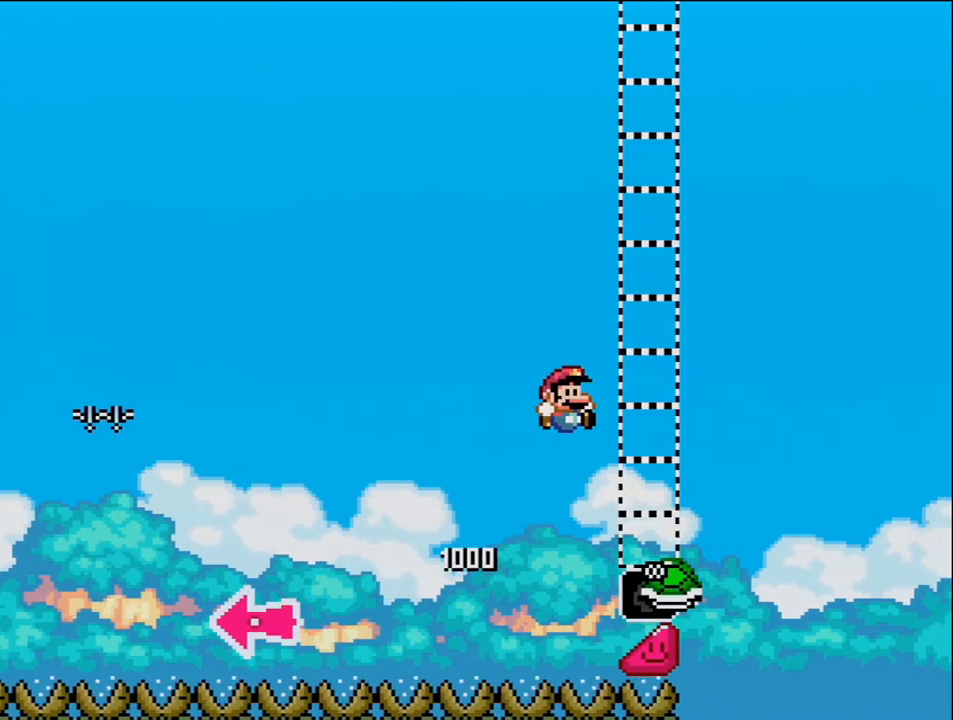
{"buttons": ["B", "Y", "DPAD_RIGHT"], "events": [[267, "B", "up"], [433, "B", "down"]]}
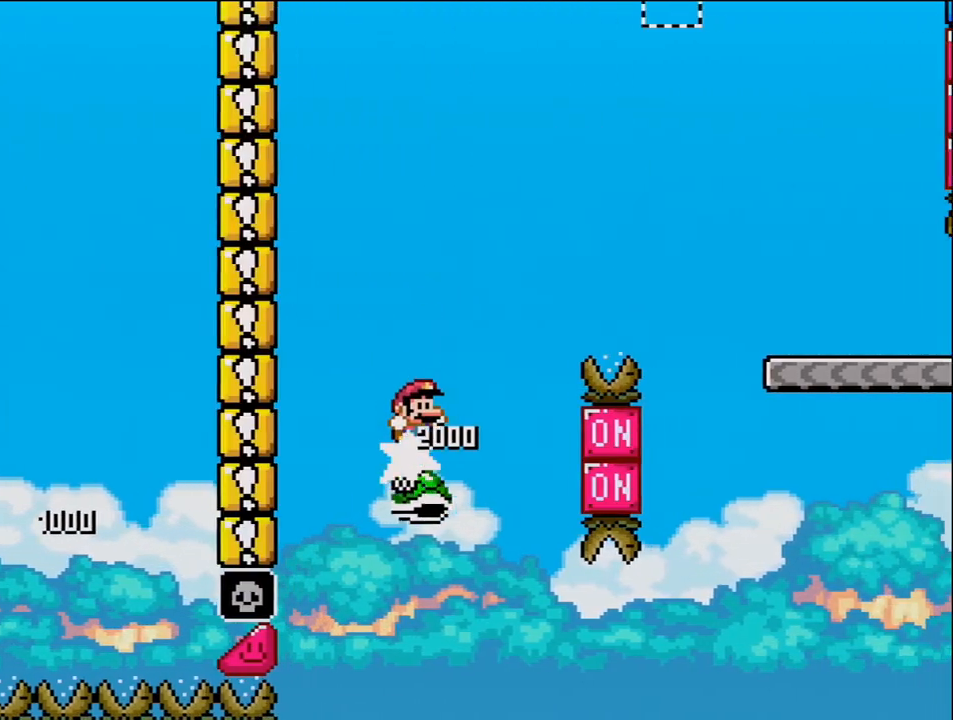
{"buttons": ["B", "Y", "DPAD_RIGHT"], "events": []}
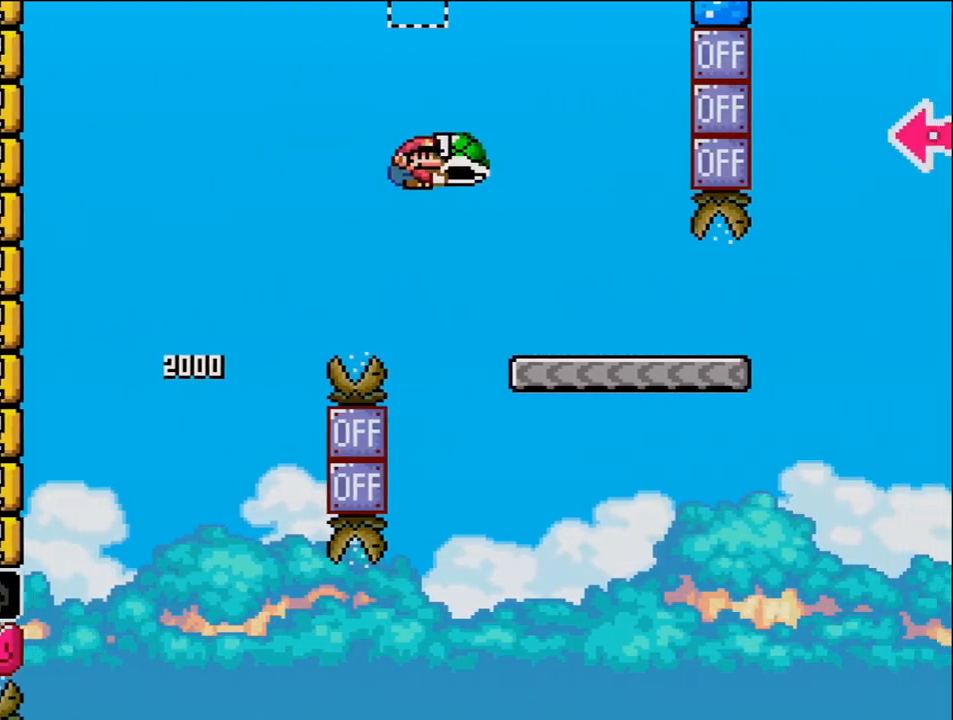
{"buttons": ["Y", "DPAD_RIGHT"], "events": [[183, "B", "up"]]}